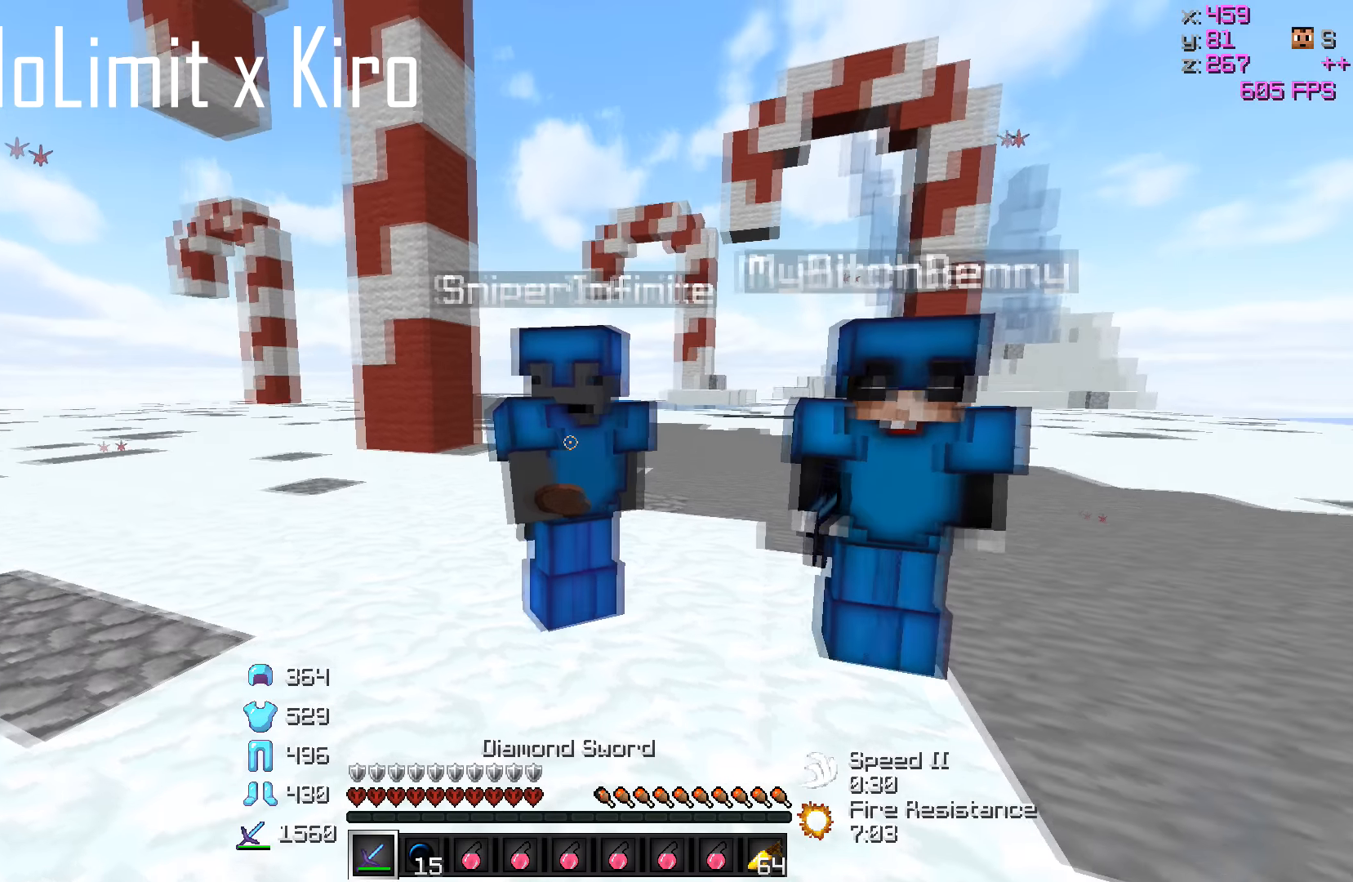
Gameplay with keyboard; each line is a JSON object with the keys held at the frame after it. "events" lists presses ("down") and releases ("up") of "a", "d", "s" and "w" between this image and that frame as [ms after this image, input, new state], when the widget could be followed in between. No other keys are recorded. Mouse input is not recorded.
{"keys": ["w"], "events": [[116, "w", "down"], [283, "w", "up"], [466, "w", "down"]]}
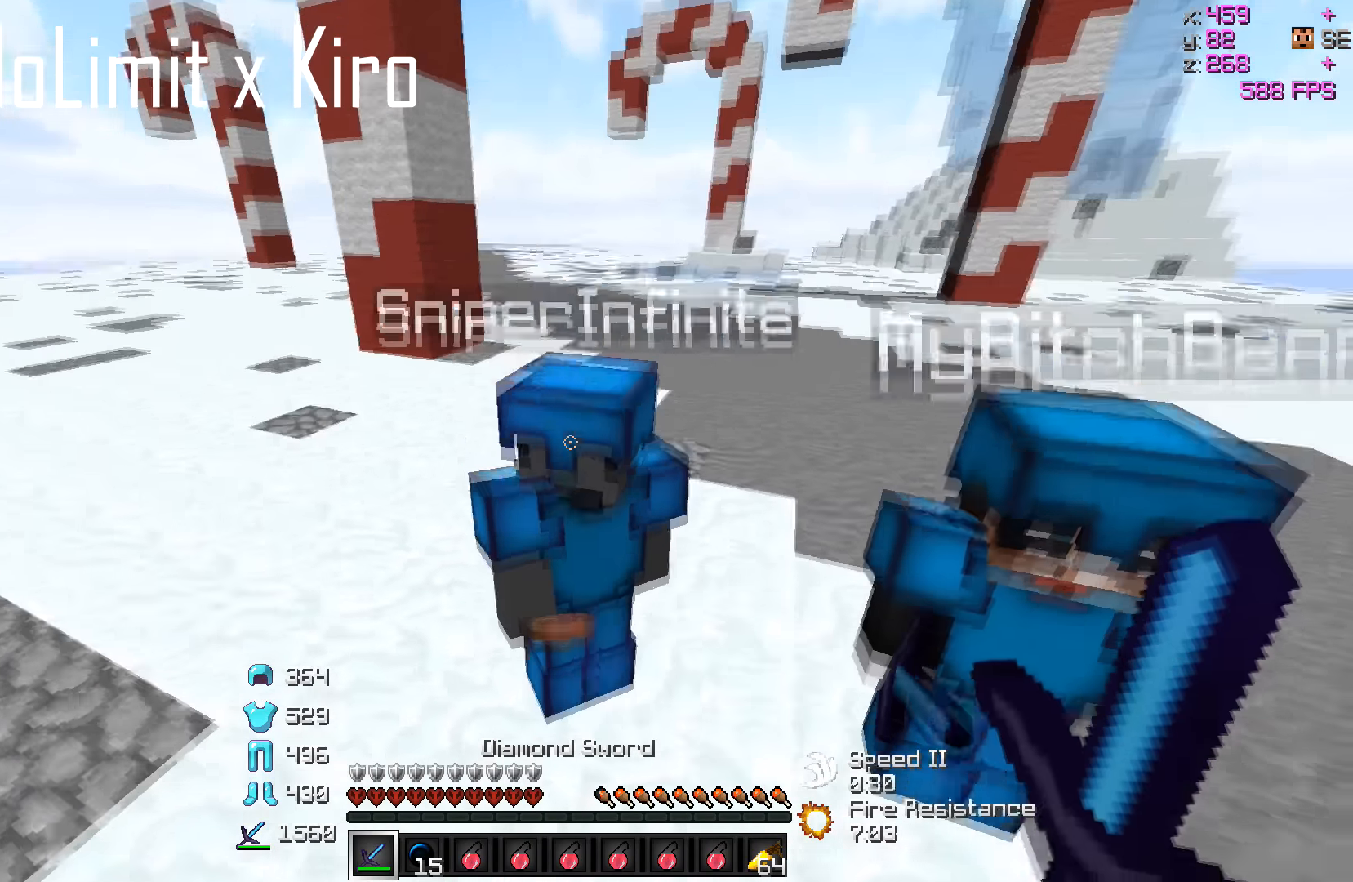
{"keys": [], "events": [[83, "w", "up"]]}
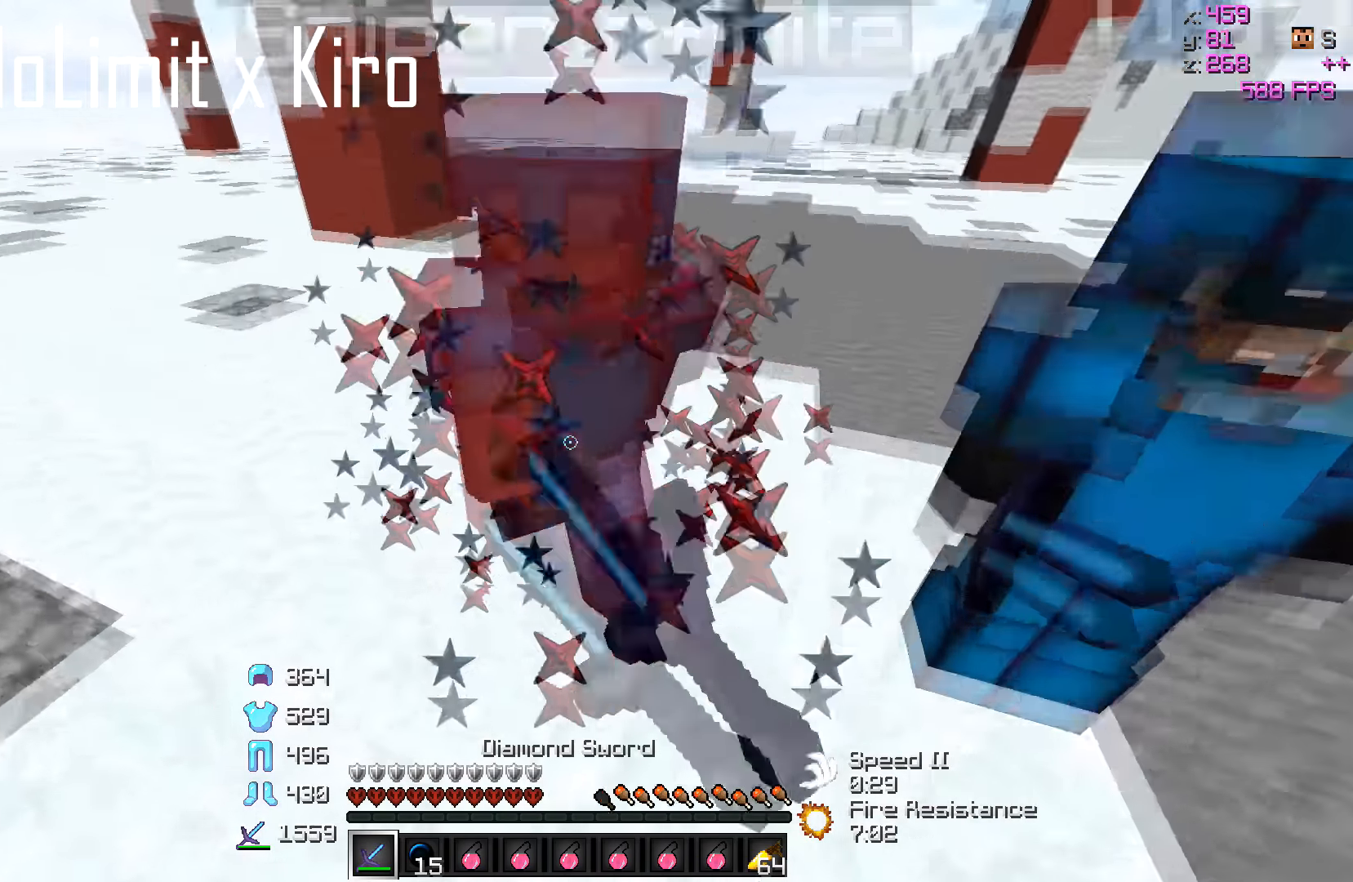
{"keys": [], "events": []}
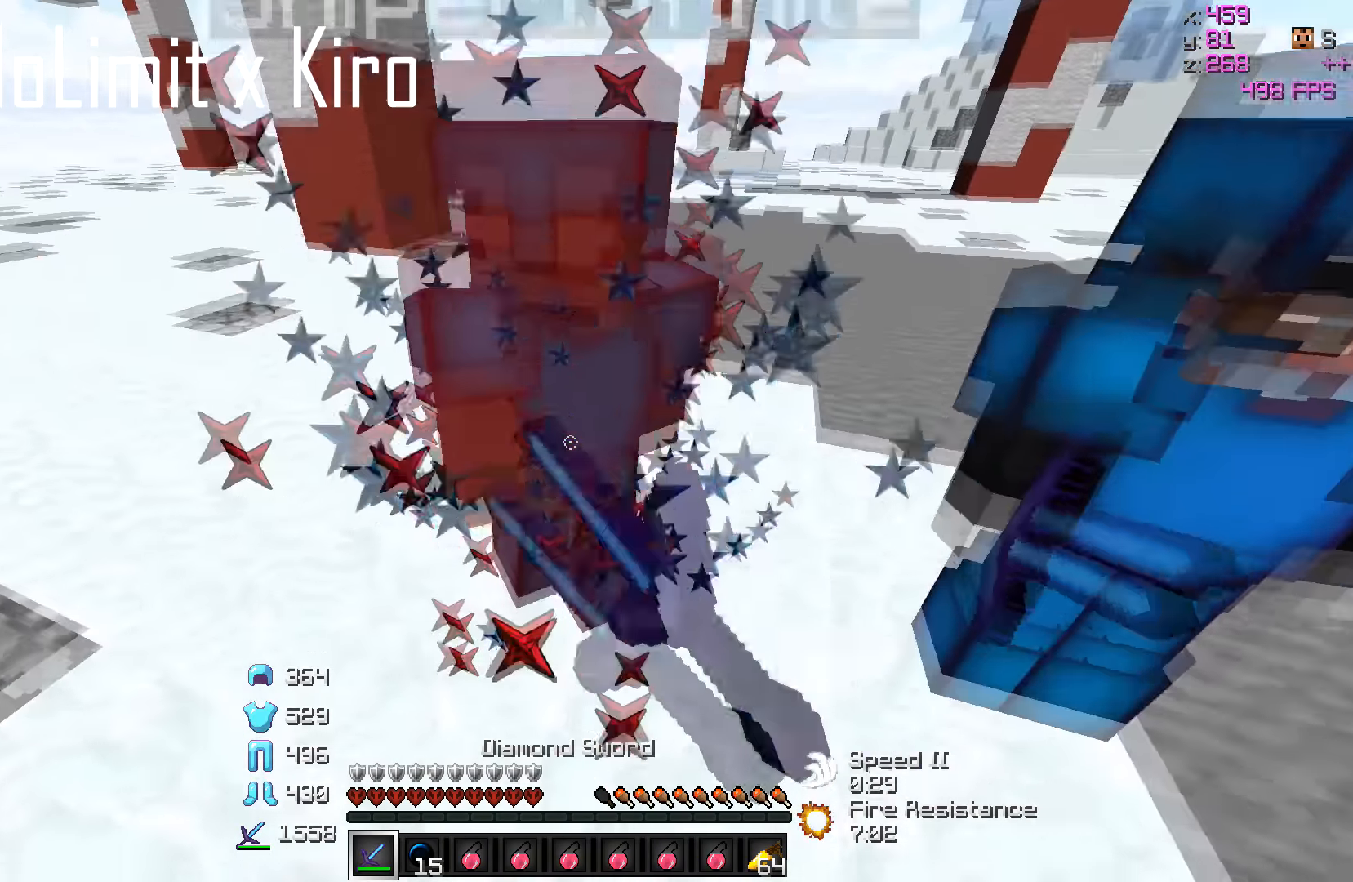
{"keys": [], "events": []}
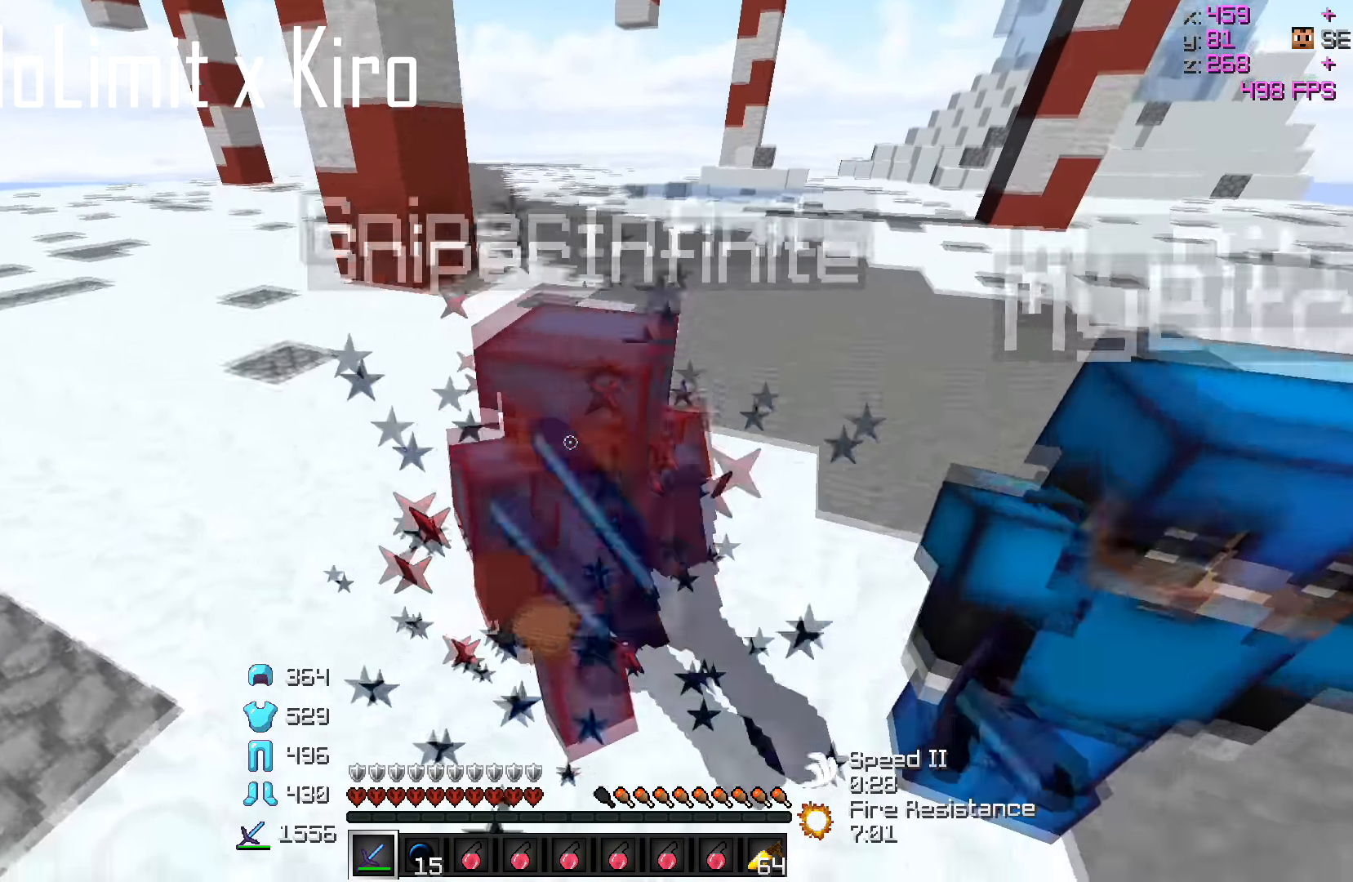
{"keys": ["d"], "events": [[466, "d", "down"]]}
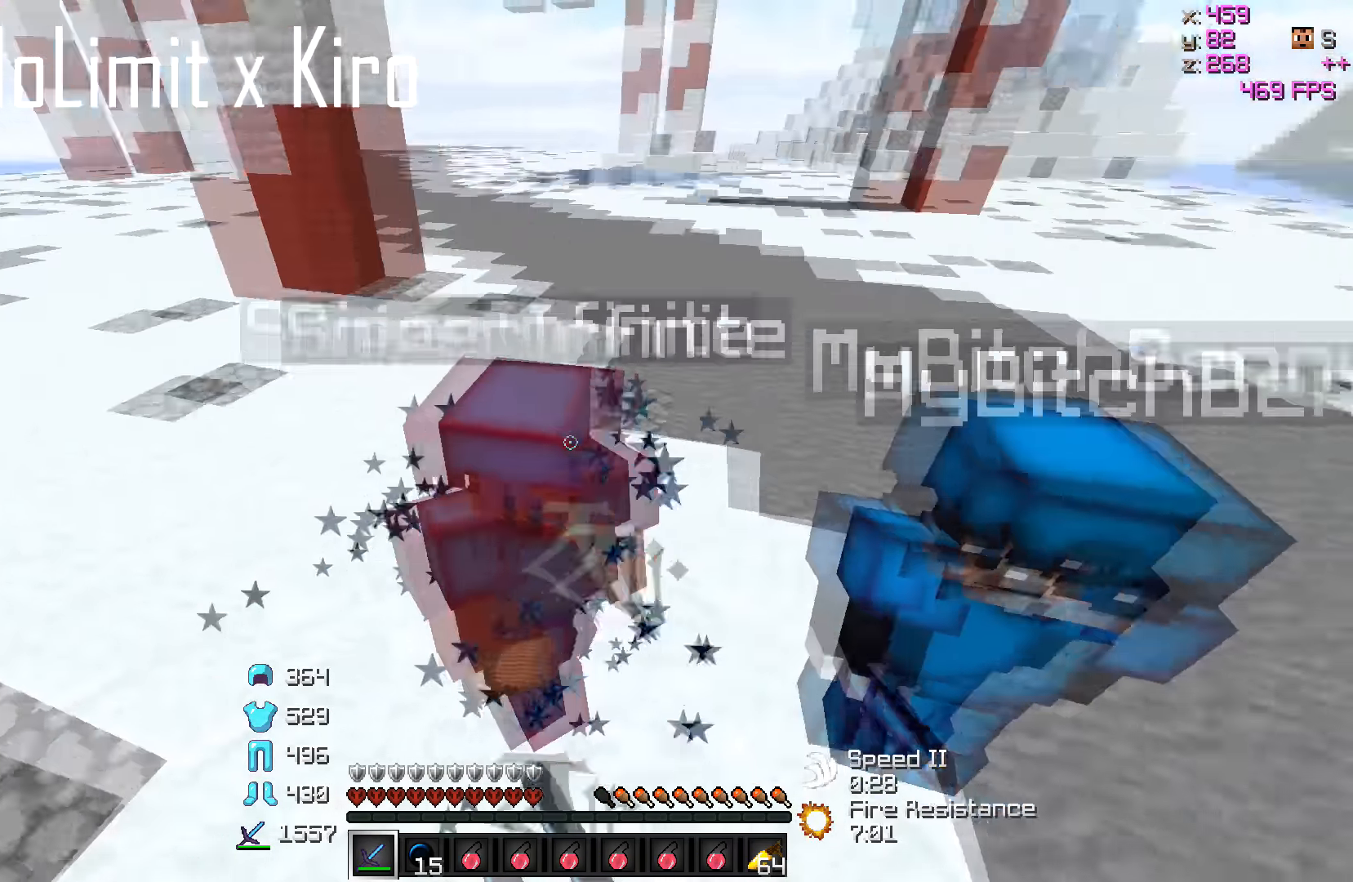
{"keys": ["w"], "events": [[266, "d", "up"], [500, "w", "down"]]}
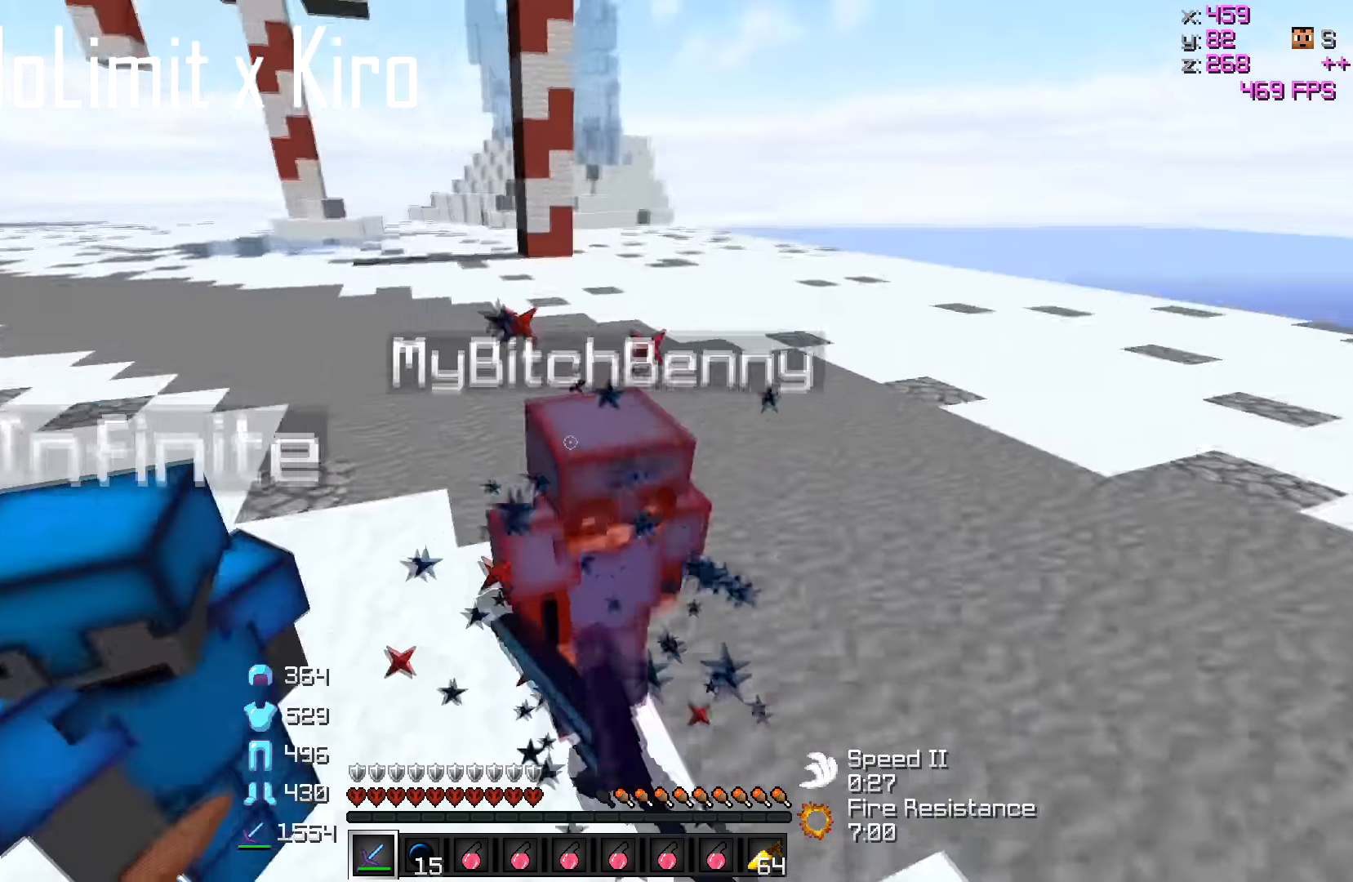
{"keys": [], "events": [[133, "w", "up"], [216, "d", "down"], [316, "s", "down"], [366, "d", "up"], [416, "s", "up"]]}
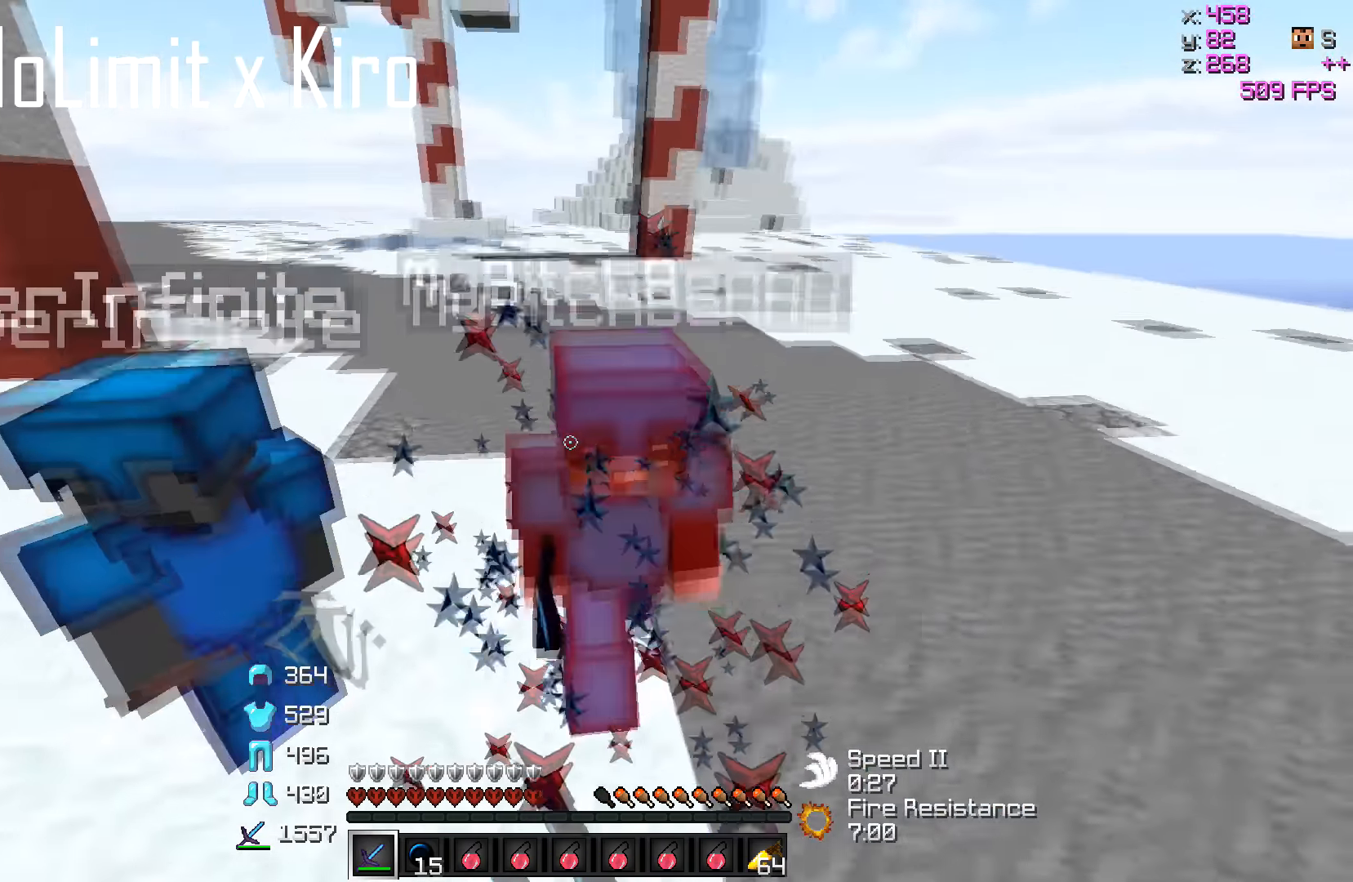
{"keys": ["d"], "events": [[416, "d", "down"]]}
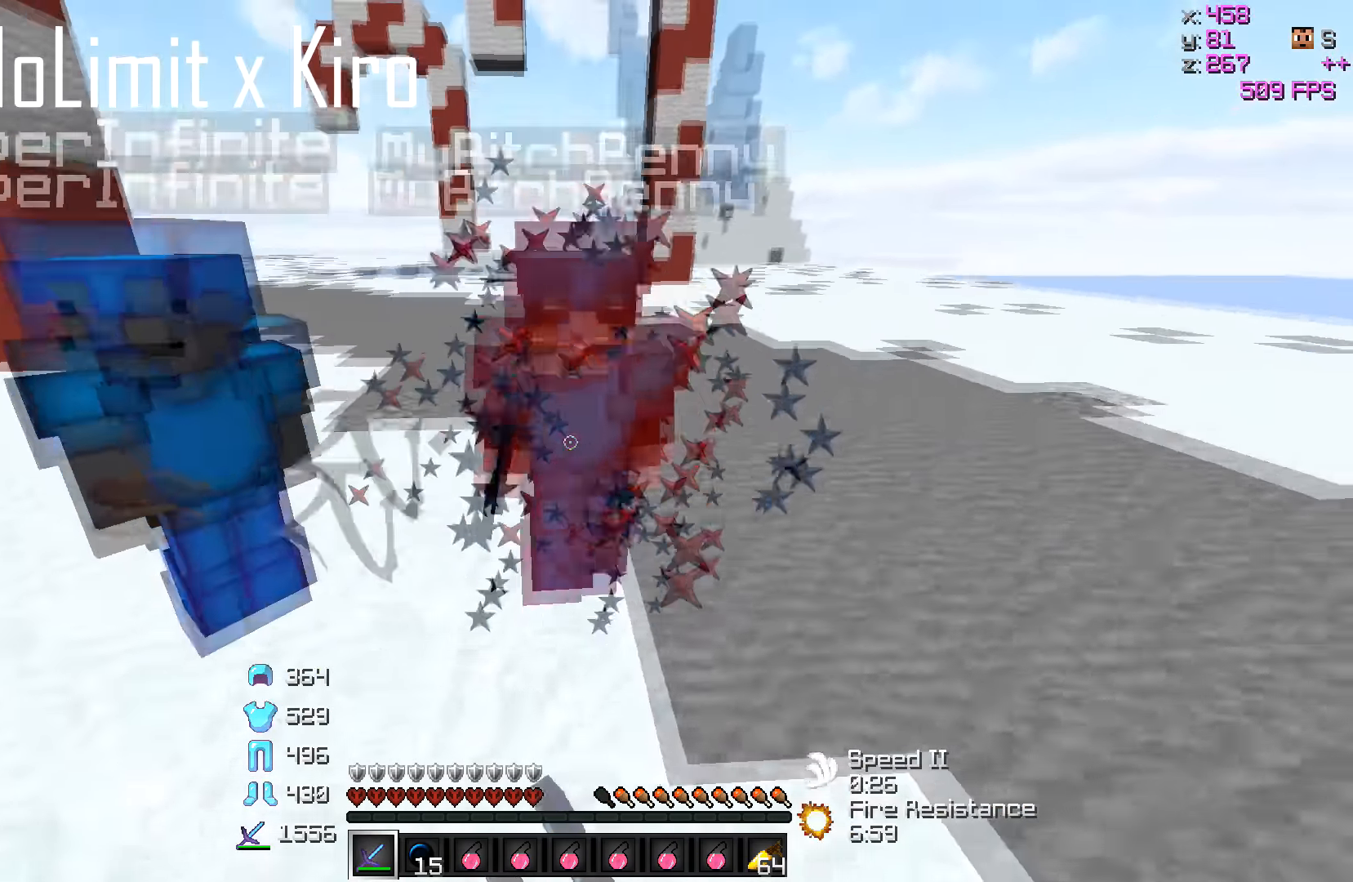
{"keys": [], "events": [[66, "d", "up"]]}
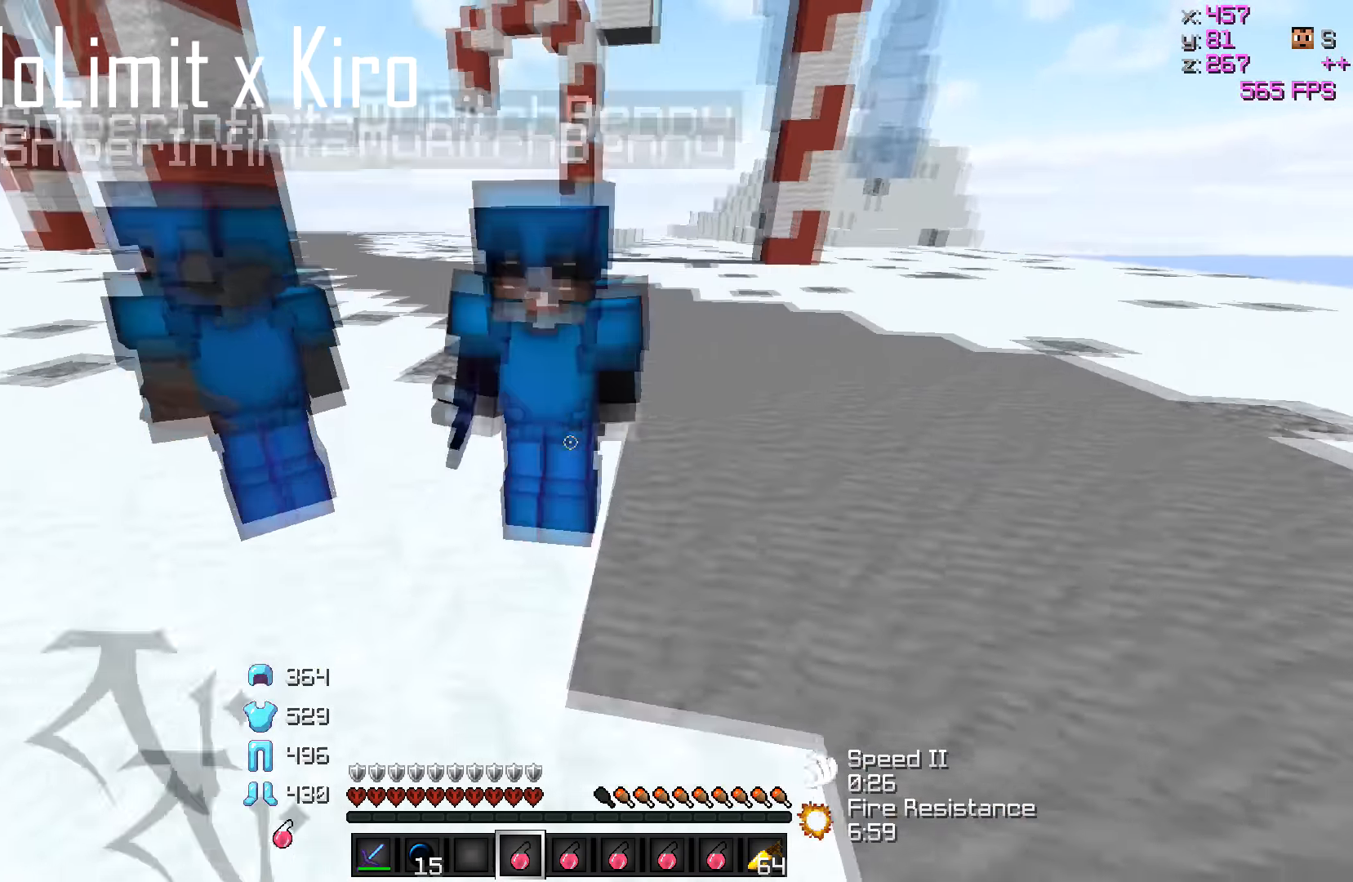
{"keys": [], "events": []}
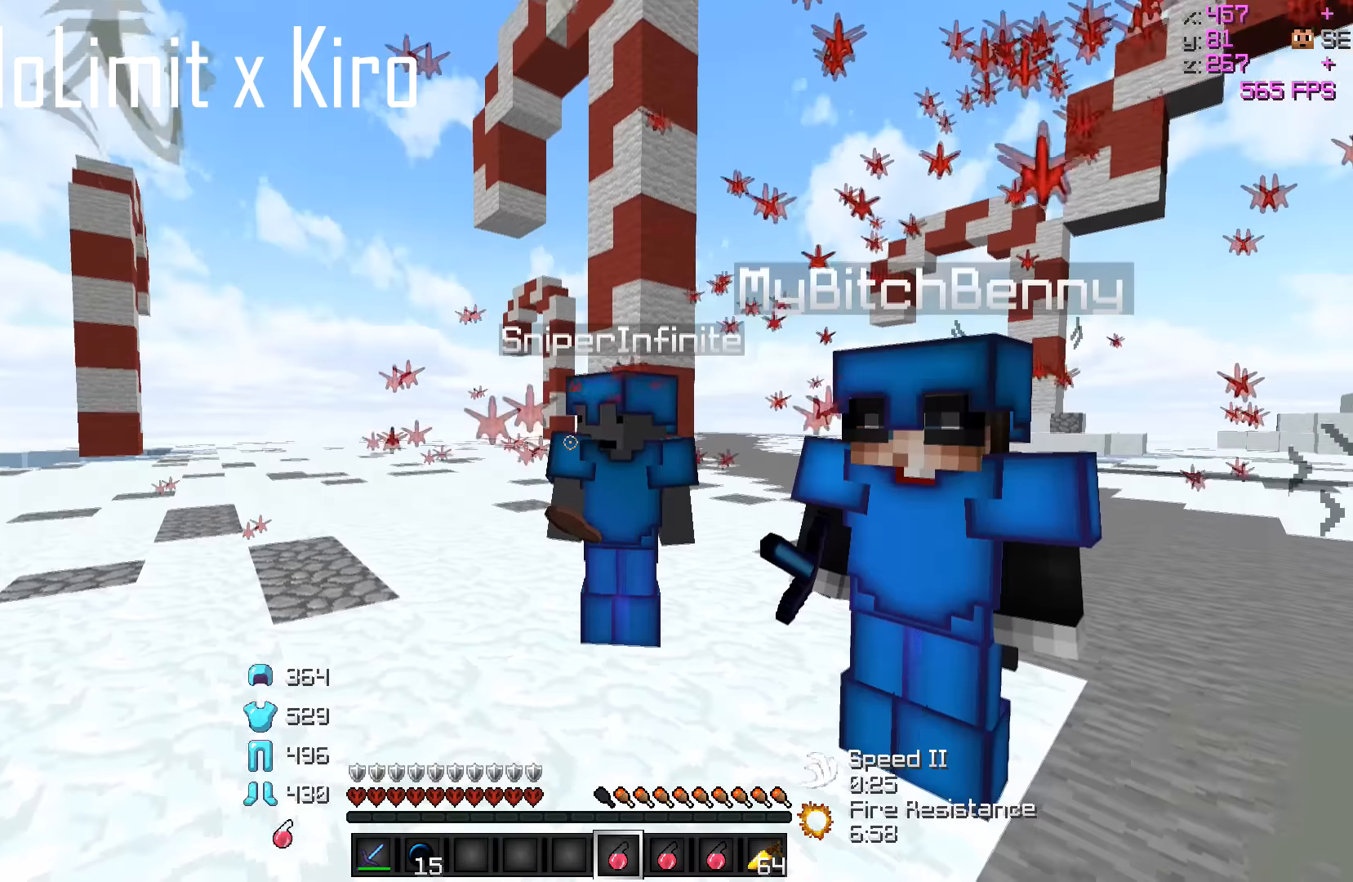
{"keys": ["a"], "events": [[417, "a", "down"]]}
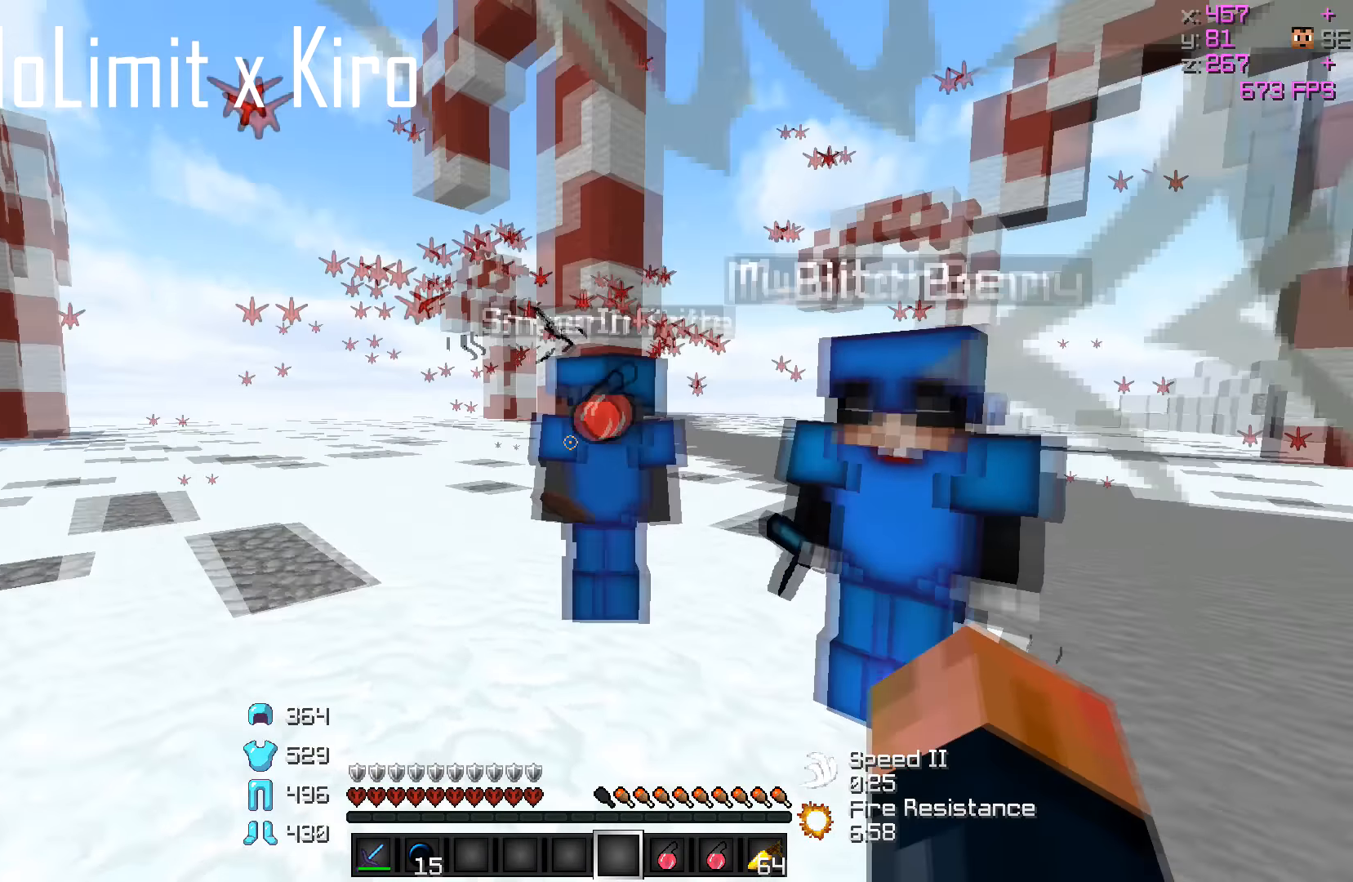
{"keys": [], "events": [[67, "w", "down"], [167, "a", "up"], [217, "w", "up"]]}
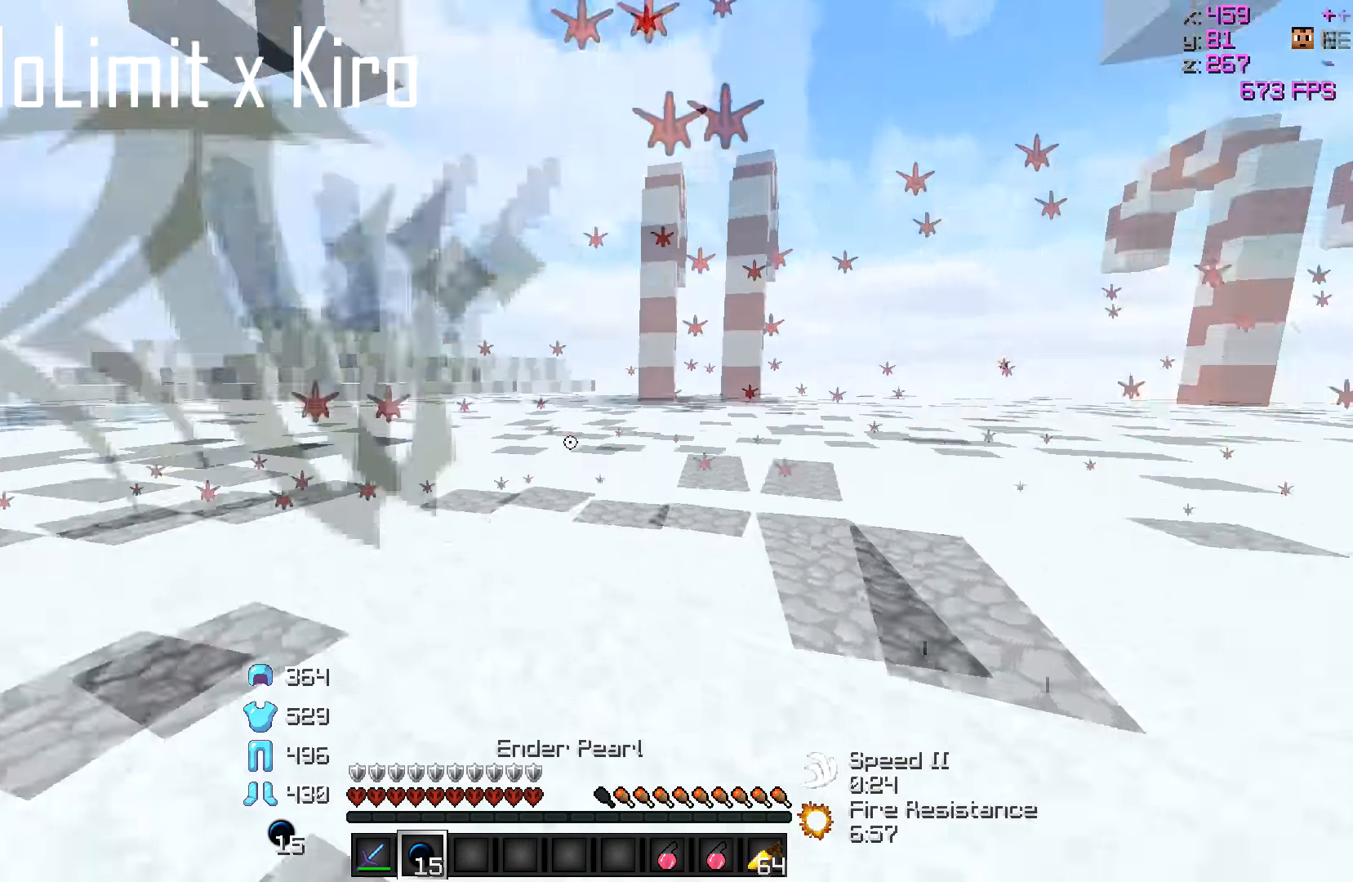
{"keys": ["a", "w"], "events": [[50, "a", "down"], [50, "w", "down"]]}
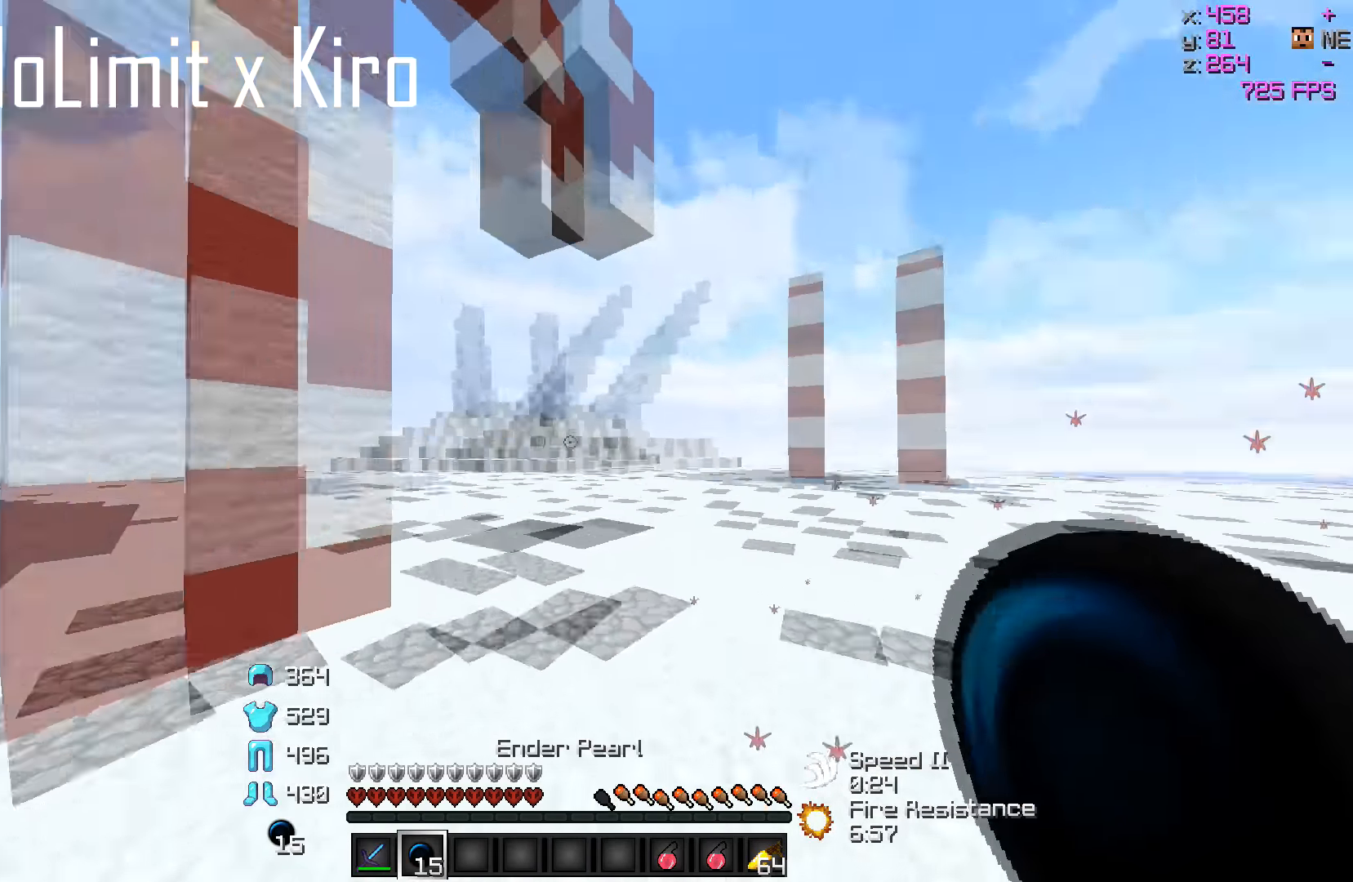
{"keys": ["a", "w"], "events": [[17, "w", "up"], [117, "s", "down"], [167, "a", "up"], [267, "s", "up"], [317, "a", "down"], [417, "w", "down"]]}
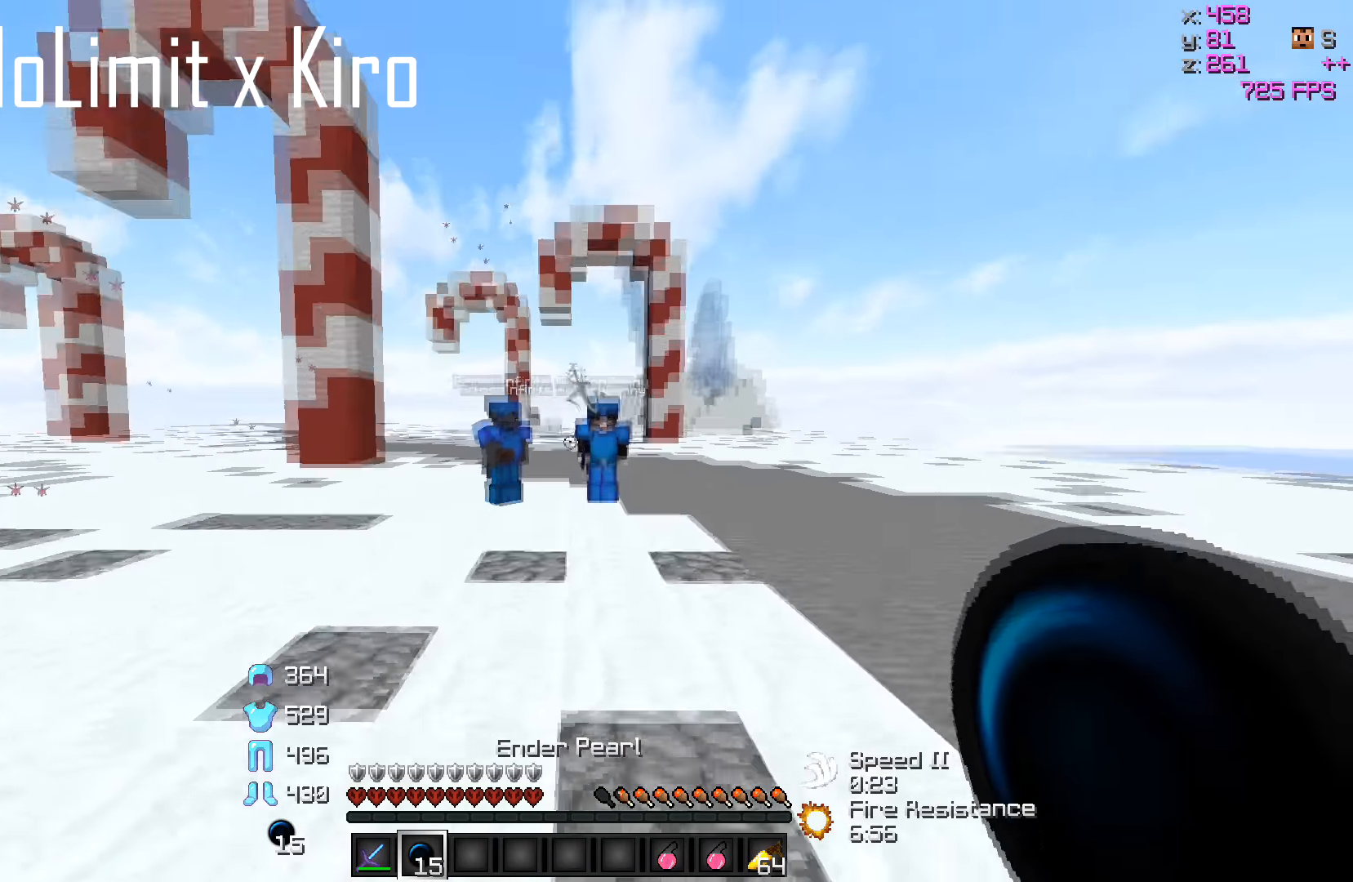
{"keys": [], "events": [[17, "a", "up"], [17, "w", "up"], [217, "w", "down"], [367, "w", "up"]]}
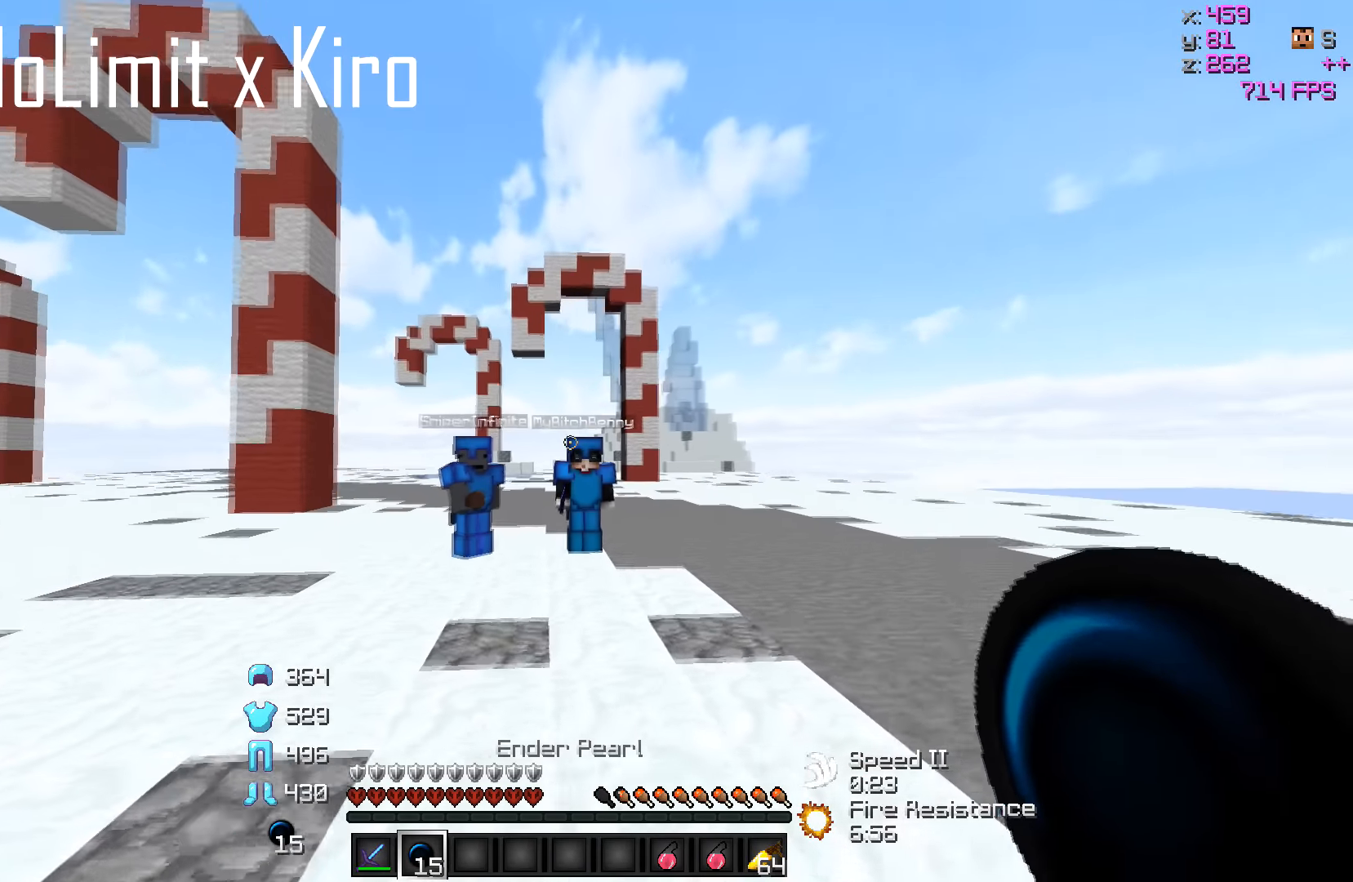
{"keys": [], "events": []}